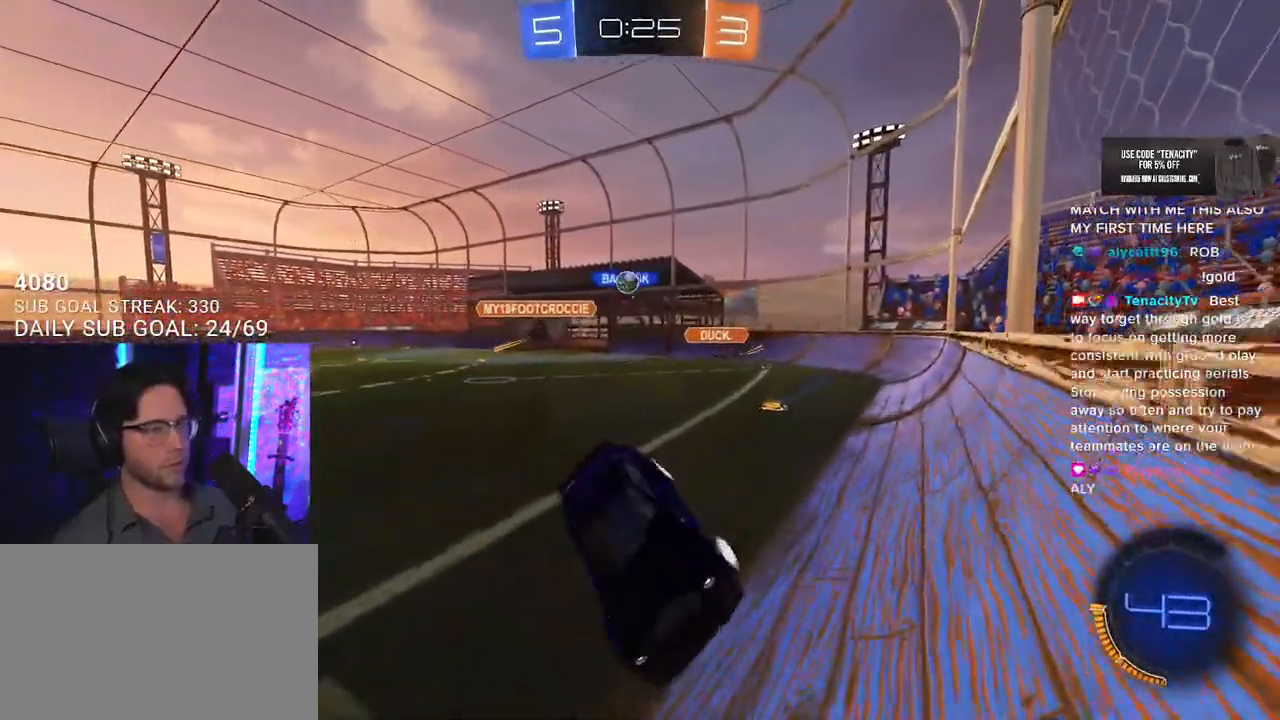
Gameplay with a controller (PlayStation layout); each line is a JSON object with the inputs held at the frame after it. "events" lists button and stick changes between this image and that frame as [ms after this image, input, new state], when the widget could be followed in between.
{"buttons": ["R1", "R2"], "left_stick": "right", "right_stick": "center", "events": [[167, "L2", "down"], [183, "left_stick", "down-left"], [317, "L2", "up"], [317, "left_stick", "right"], [417, "R1", "down"]]}
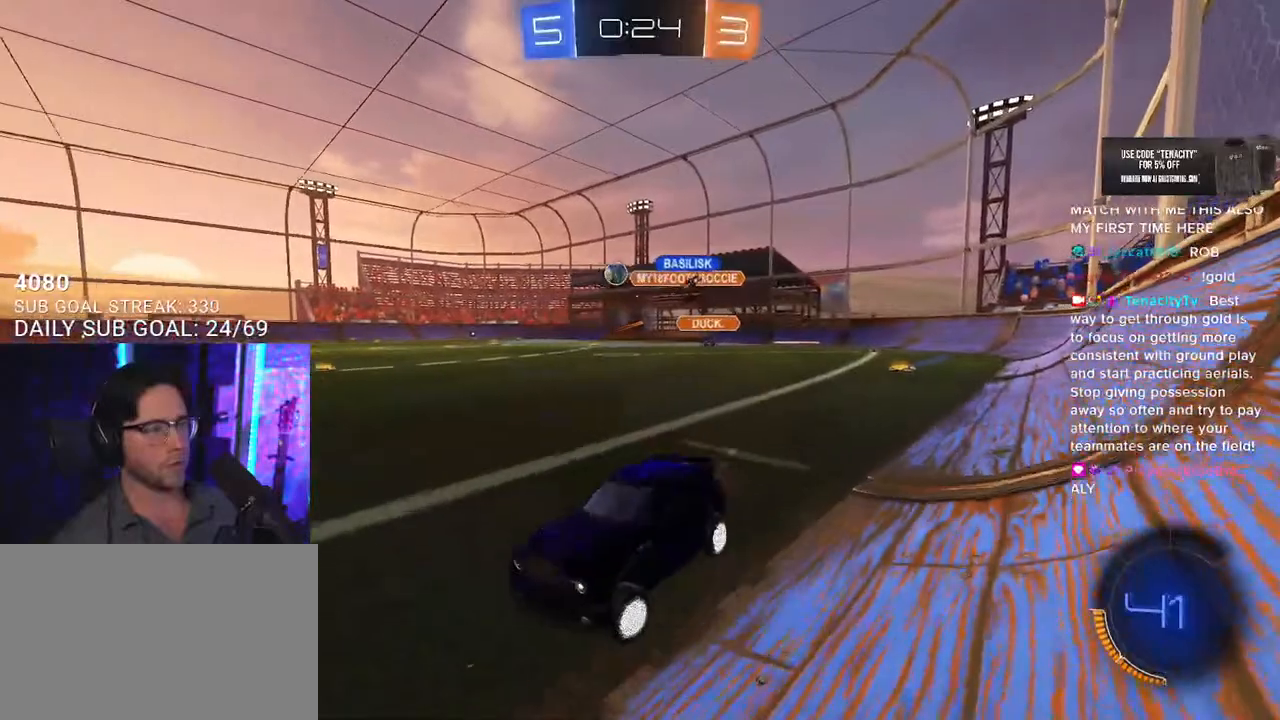
{"buttons": ["R1", "R2"], "left_stick": "up-right", "right_stick": "center", "events": [[200, "left_stick", "down"], [333, "left_stick", "up-right"]]}
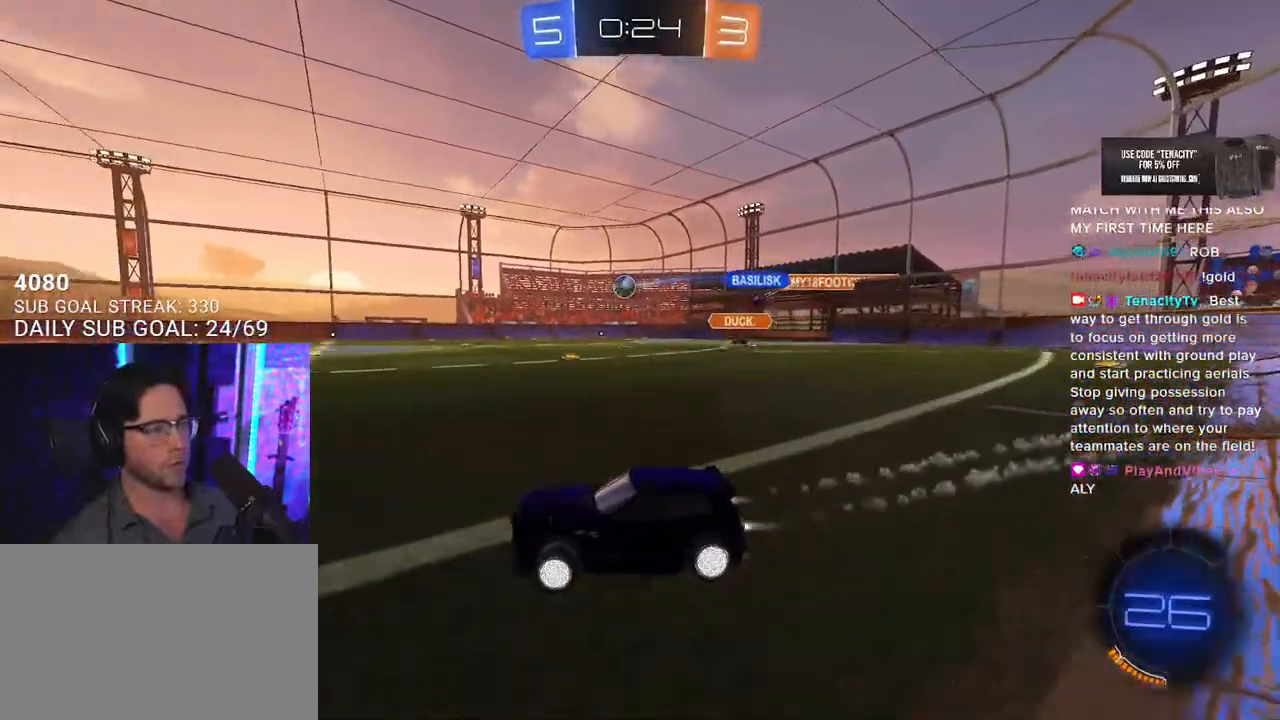
{"buttons": ["SQUARE", "R1", "R2", "L3"], "left_stick": "down", "right_stick": "center", "events": [[217, "CROSS", "down"], [250, "L2", "down"], [267, "left_stick", "up"], [300, "CROSS", "up"], [350, "CROSS", "down"], [350, "L2", "up"], [350, "L3", "down"], [367, "SQUARE", "down"], [367, "left_stick", "right"], [417, "left_stick", "down"], [433, "CROSS", "up"]]}
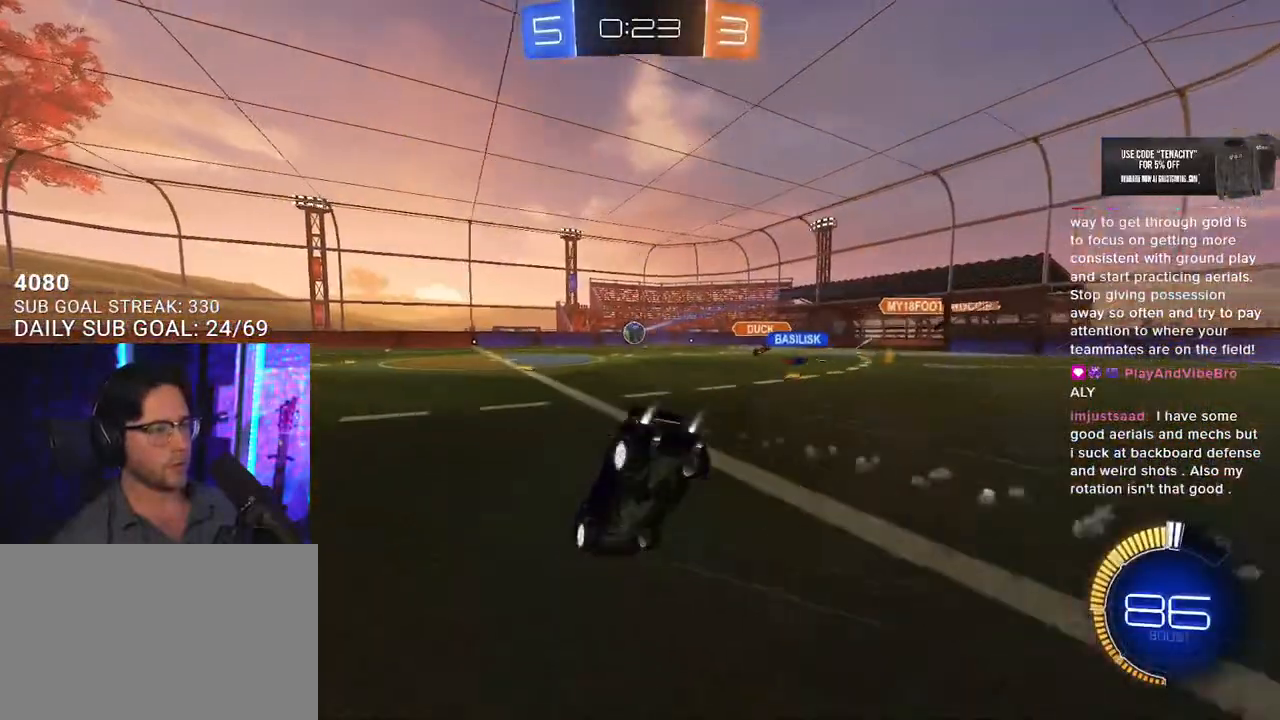
{"buttons": ["SQUARE", "R2", "L3"], "left_stick": "down-right", "right_stick": "center", "events": [[133, "R1", "up"], [150, "left_stick", "down-right"]]}
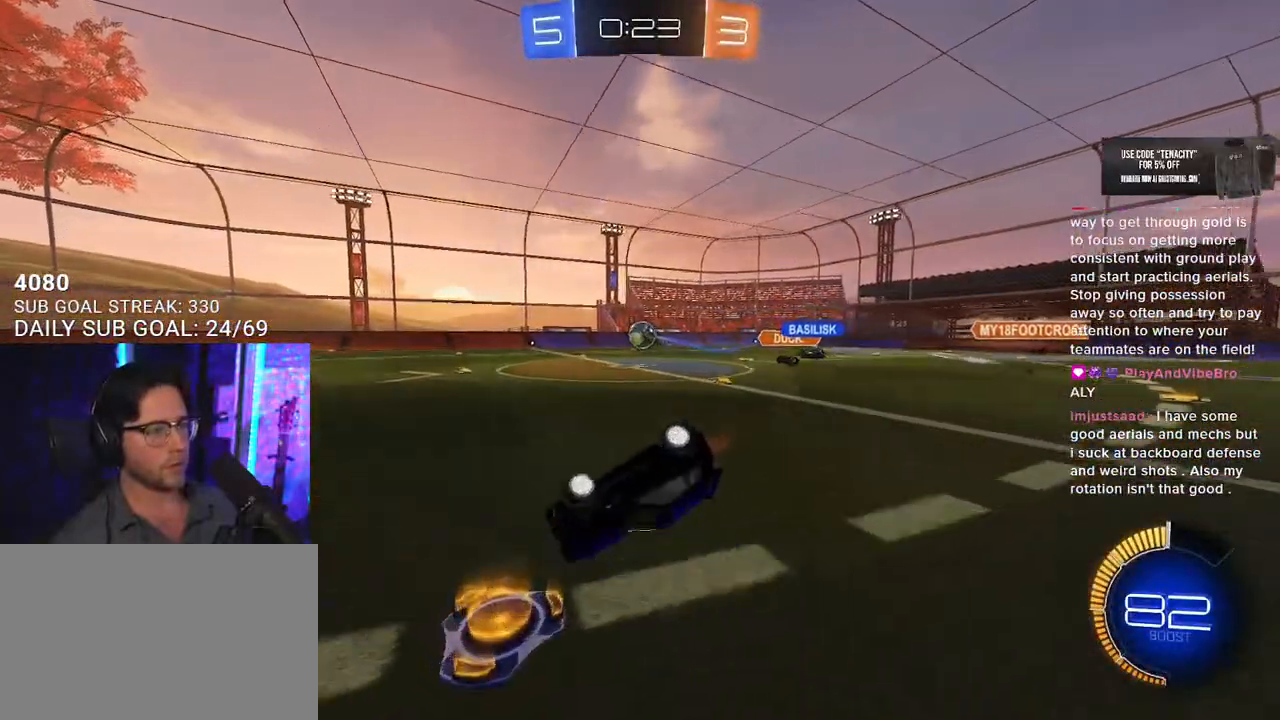
{"buttons": ["R1", "R2"], "left_stick": "center", "right_stick": "center", "events": [[283, "left_stick", "down-left"], [300, "L3", "up"], [367, "SQUARE", "up"], [433, "R1", "down"], [500, "left_stick", "center"]]}
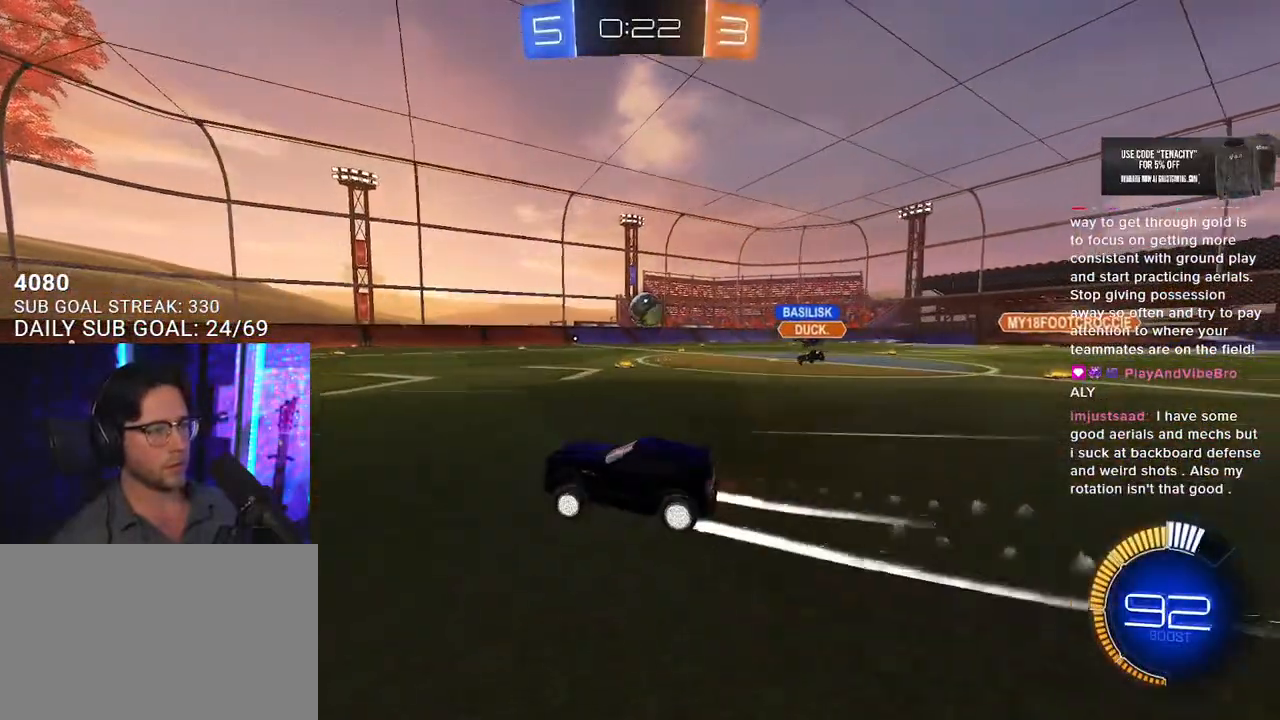
{"buttons": ["R1", "R2"], "left_stick": "center", "right_stick": "center", "events": [[50, "R1", "up"], [83, "left_stick", "right"], [250, "left_stick", "center"], [467, "R1", "down"]]}
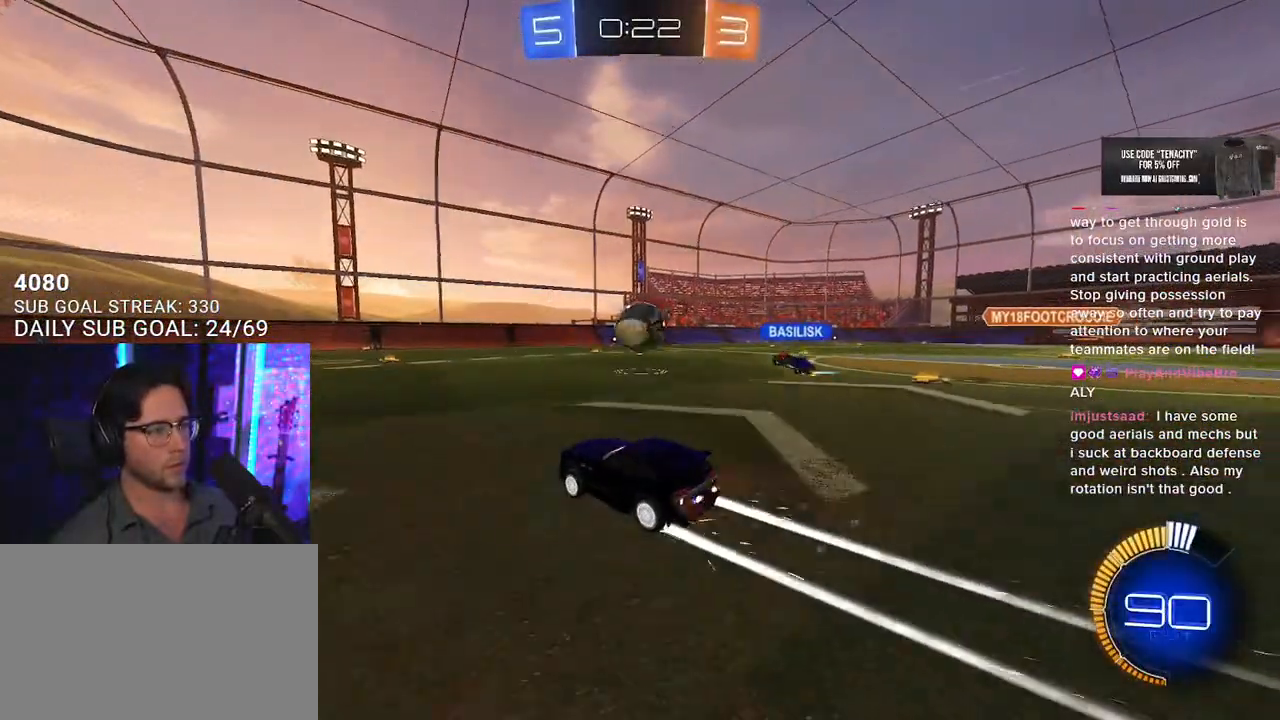
{"buttons": ["R2"], "left_stick": "center", "right_stick": "center", "events": [[150, "R1", "up"], [200, "left_stick", "left"], [283, "left_stick", "center"]]}
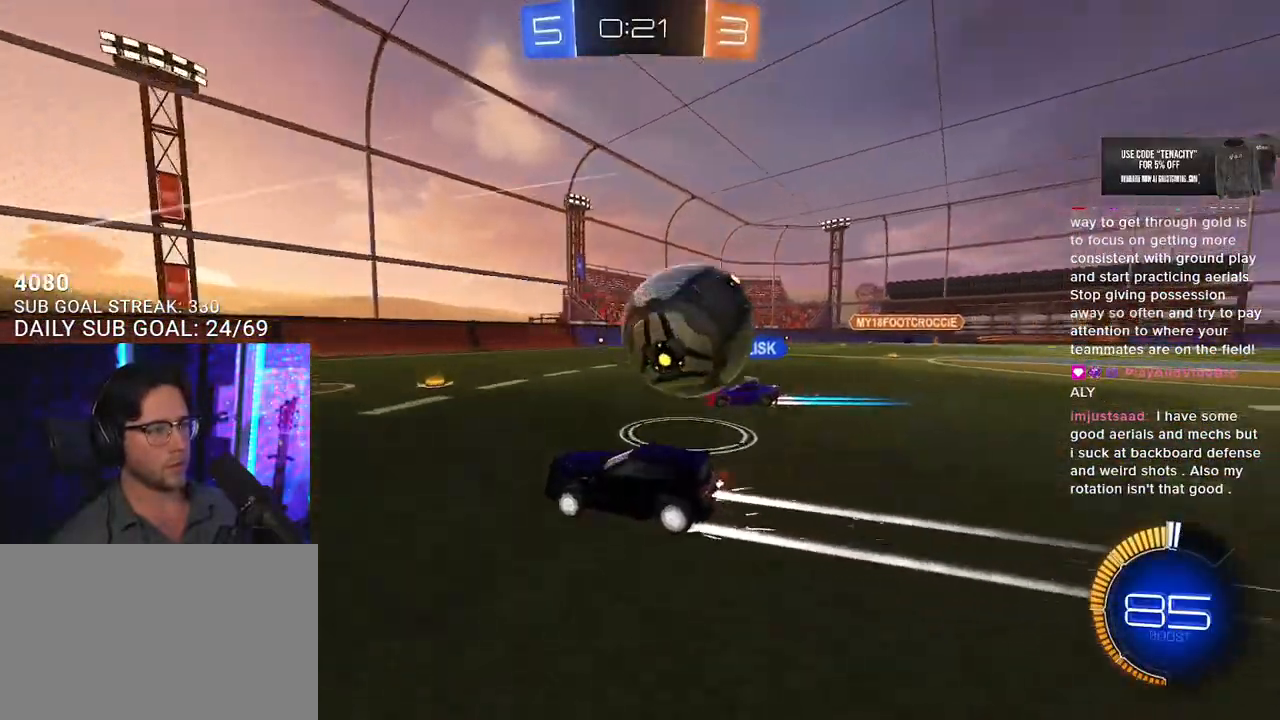
{"buttons": ["R2", "L3"], "left_stick": "left", "right_stick": "center", "events": [[150, "left_stick", "left"], [200, "SQUARE", "down"], [367, "L3", "down"], [383, "SQUARE", "up"]]}
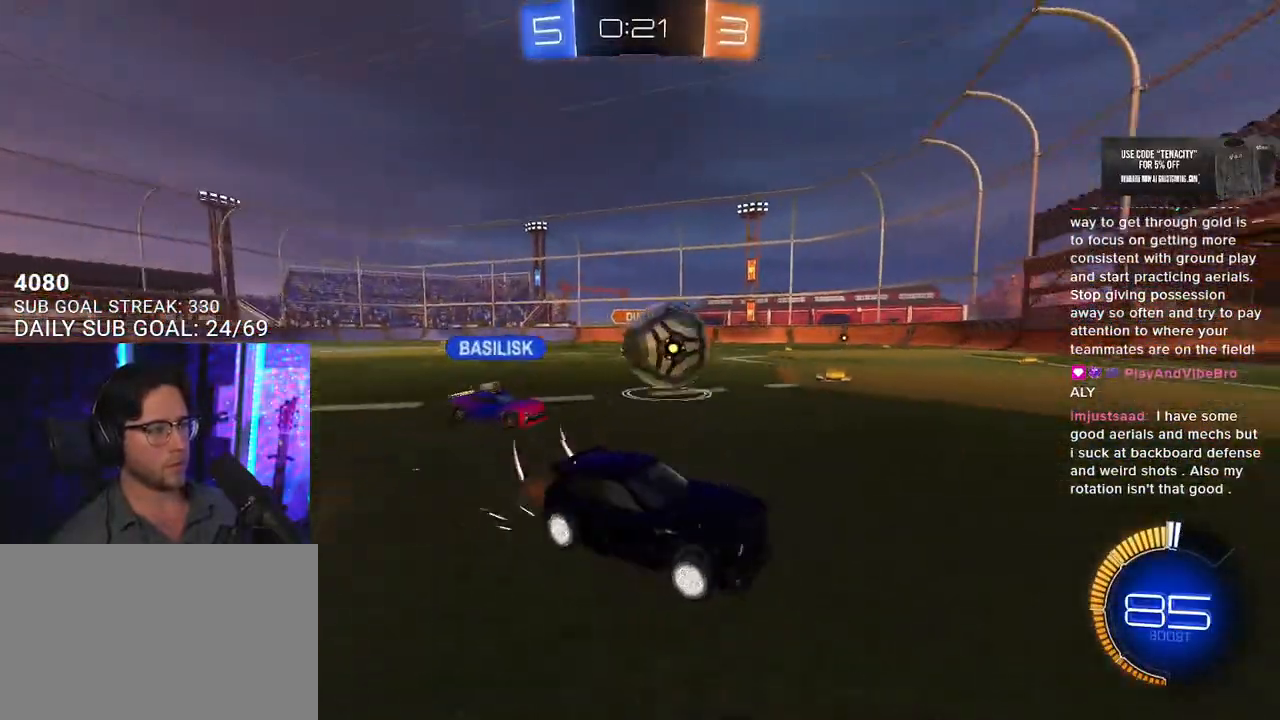
{"buttons": ["R2"], "left_stick": "up-right", "right_stick": "center", "events": [[33, "L2", "down"], [50, "R2", "up"], [183, "L3", "up"], [183, "R2", "down"], [183, "left_stick", "up-right"], [200, "L2", "up"]]}
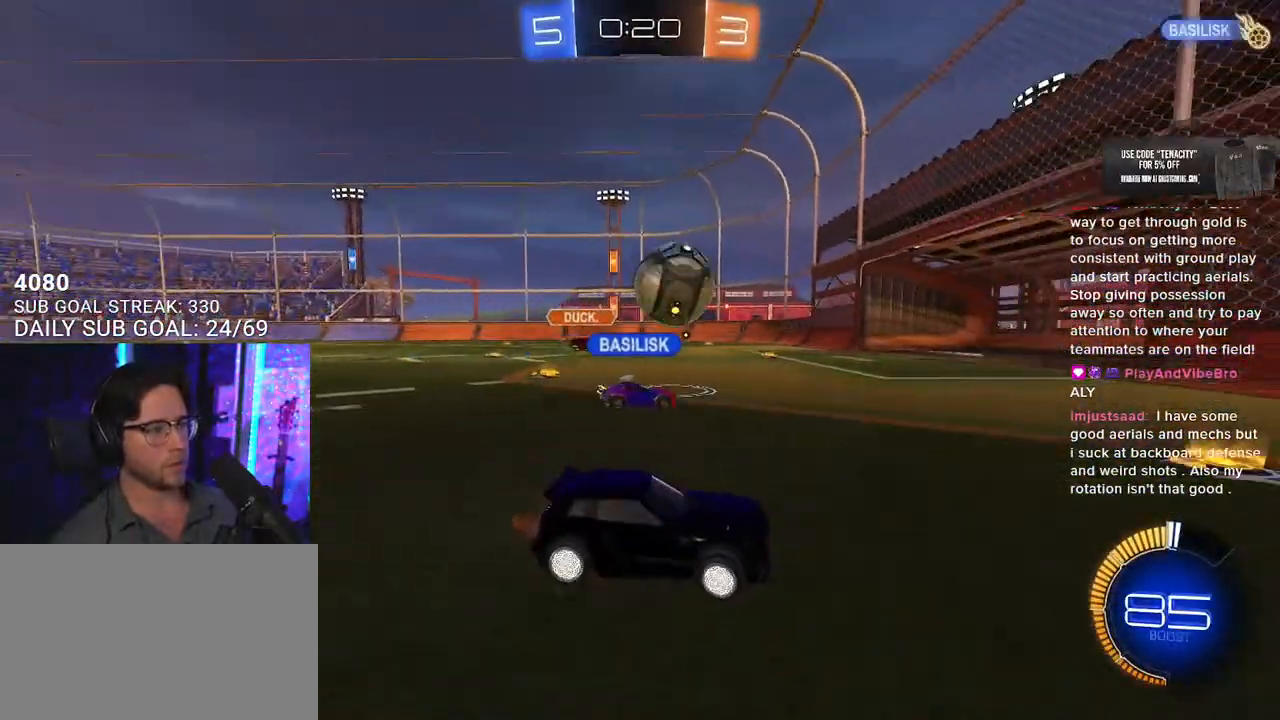
{"buttons": ["R2"], "left_stick": "up-right", "right_stick": "center", "events": []}
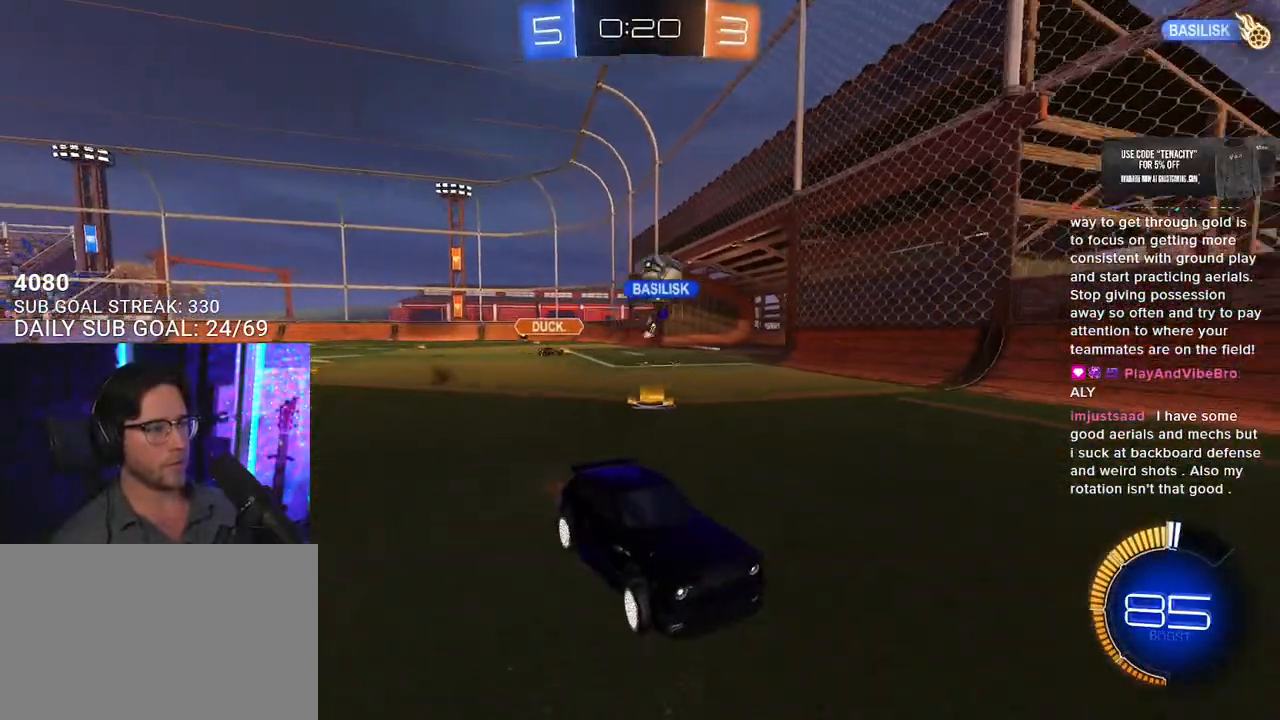
{"buttons": ["R2"], "left_stick": "right", "right_stick": "center", "events": [[67, "left_stick", "center"], [333, "left_stick", "right"]]}
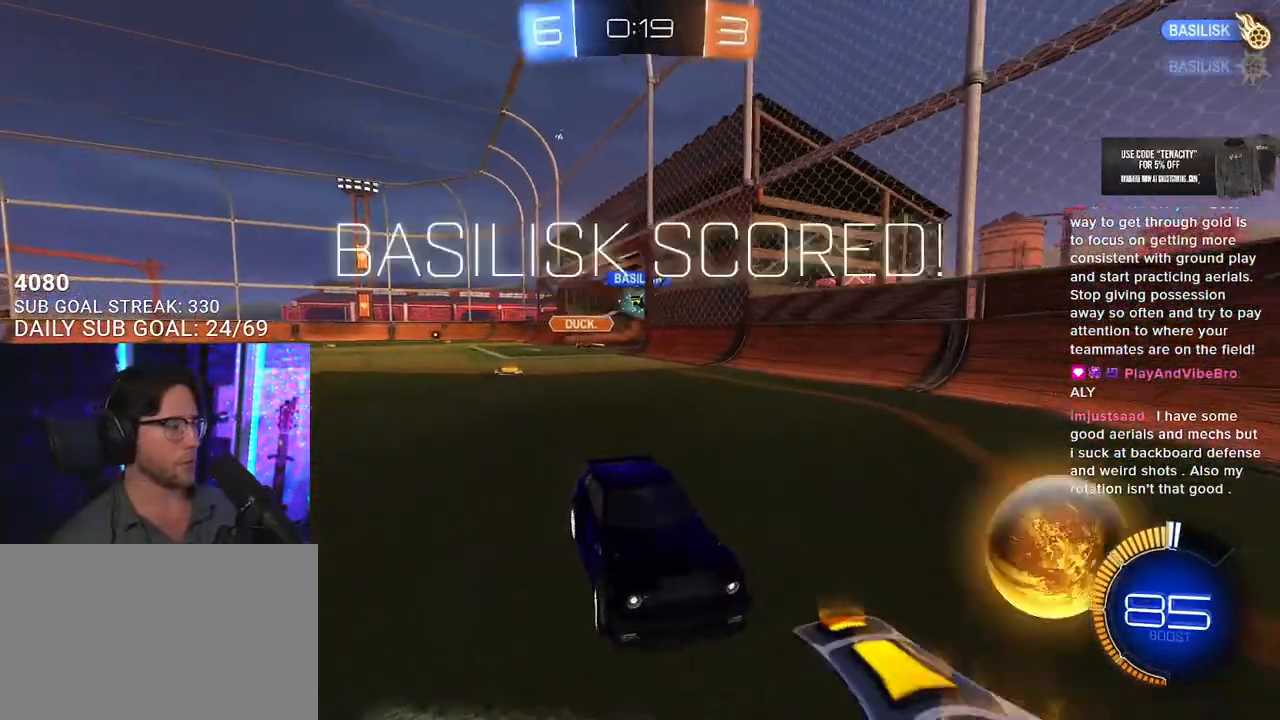
{"buttons": ["R2"], "left_stick": "right", "right_stick": "center", "events": [[167, "SQUARE", "down"], [250, "SQUARE", "up"]]}
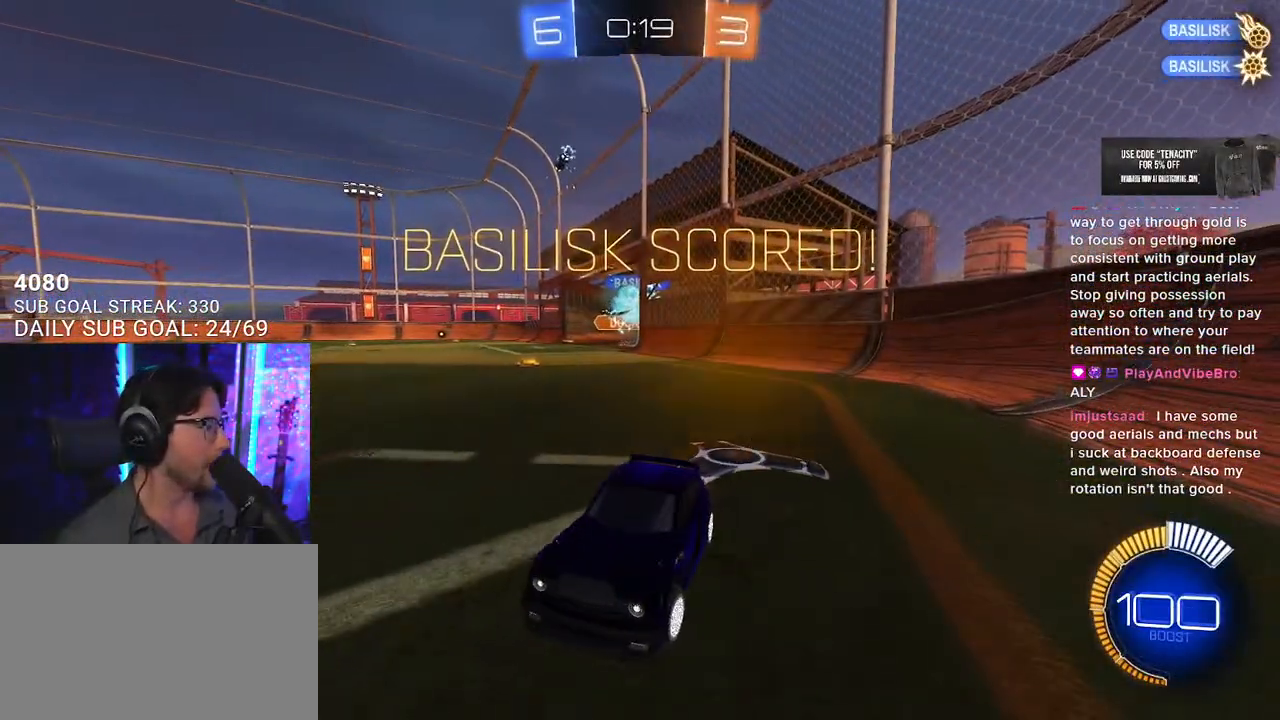
{"buttons": ["R1", "R2"], "left_stick": "up-right", "right_stick": "center", "events": [[300, "left_stick", "up-right"], [333, "R1", "down"], [333, "TRIANGLE", "down"], [417, "TRIANGLE", "up"]]}
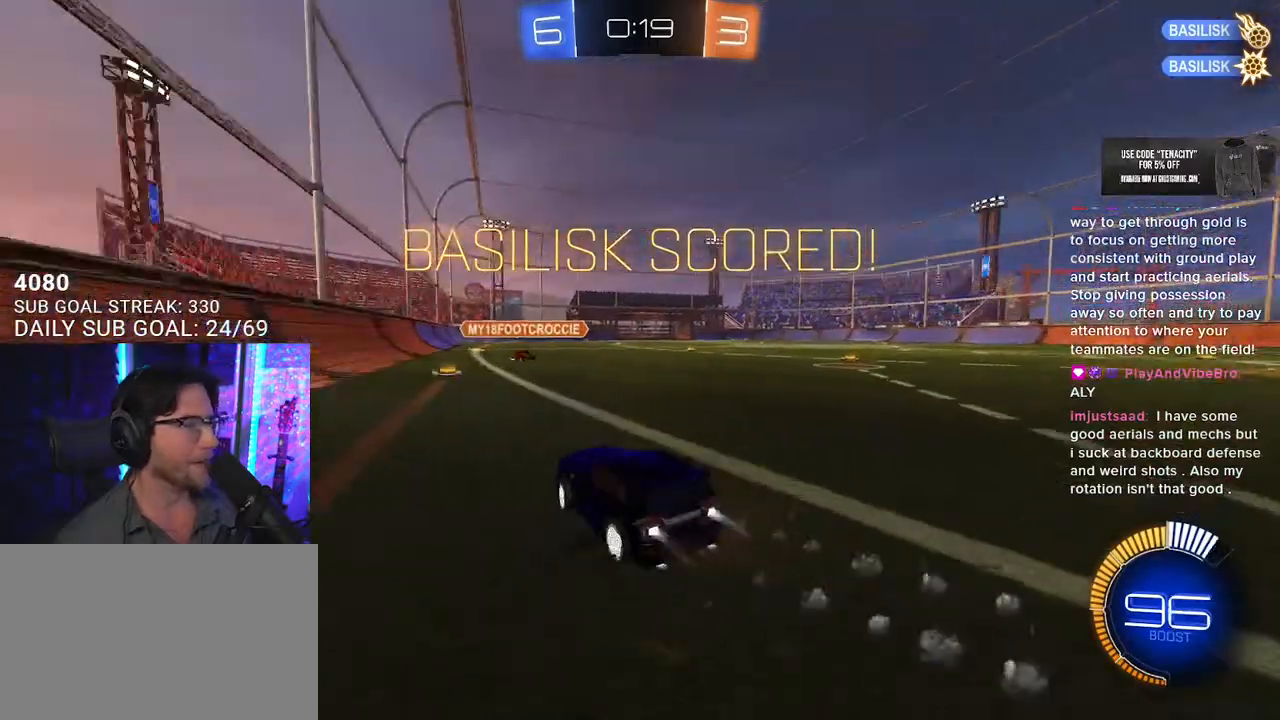
{"buttons": ["SQUARE", "L2", "R1", "R2"], "left_stick": "down-left", "right_stick": "center", "events": [[133, "CROSS", "down"], [183, "left_stick", "up-left"], [200, "L2", "down"], [217, "CROSS", "up"], [267, "CROSS", "down"], [317, "L2", "up"], [317, "SQUARE", "down"], [317, "left_stick", "down"], [367, "CROSS", "up"], [417, "L2", "down"], [433, "left_stick", "down-left"]]}
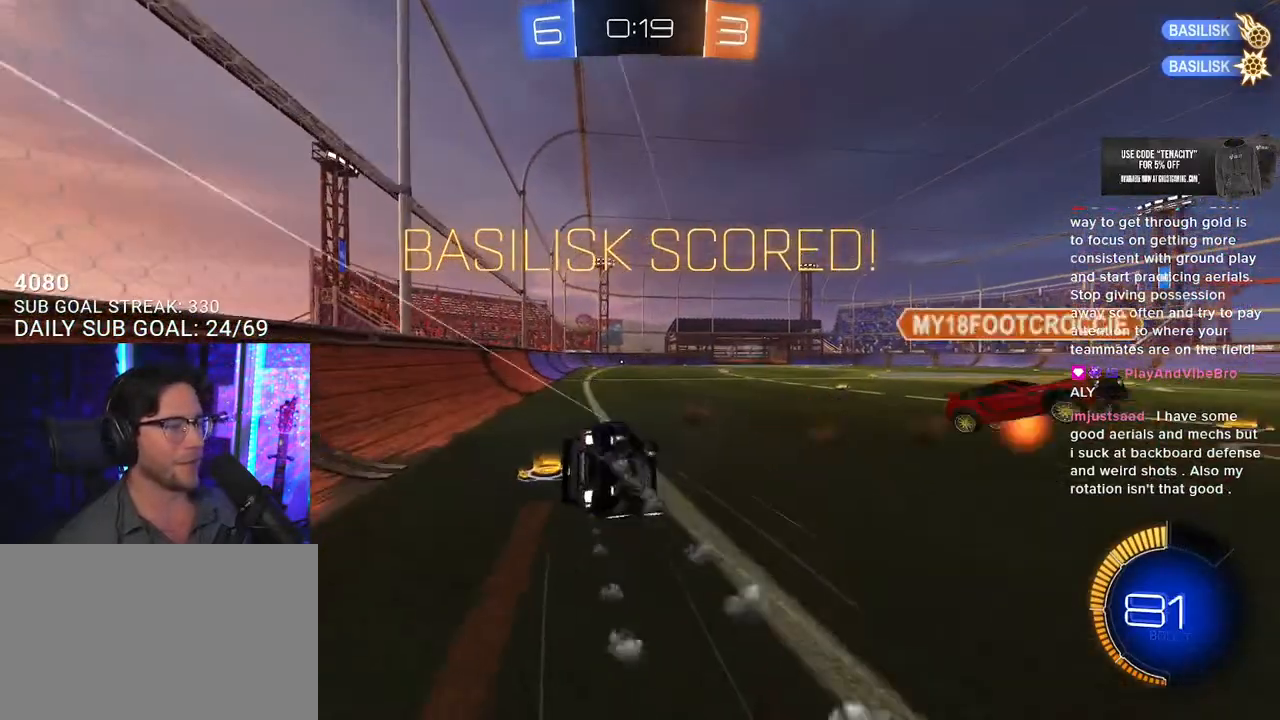
{"buttons": ["L2"], "left_stick": "down-left", "right_stick": "center", "events": [[133, "R1", "up"], [333, "R2", "up"], [333, "SQUARE", "up"]]}
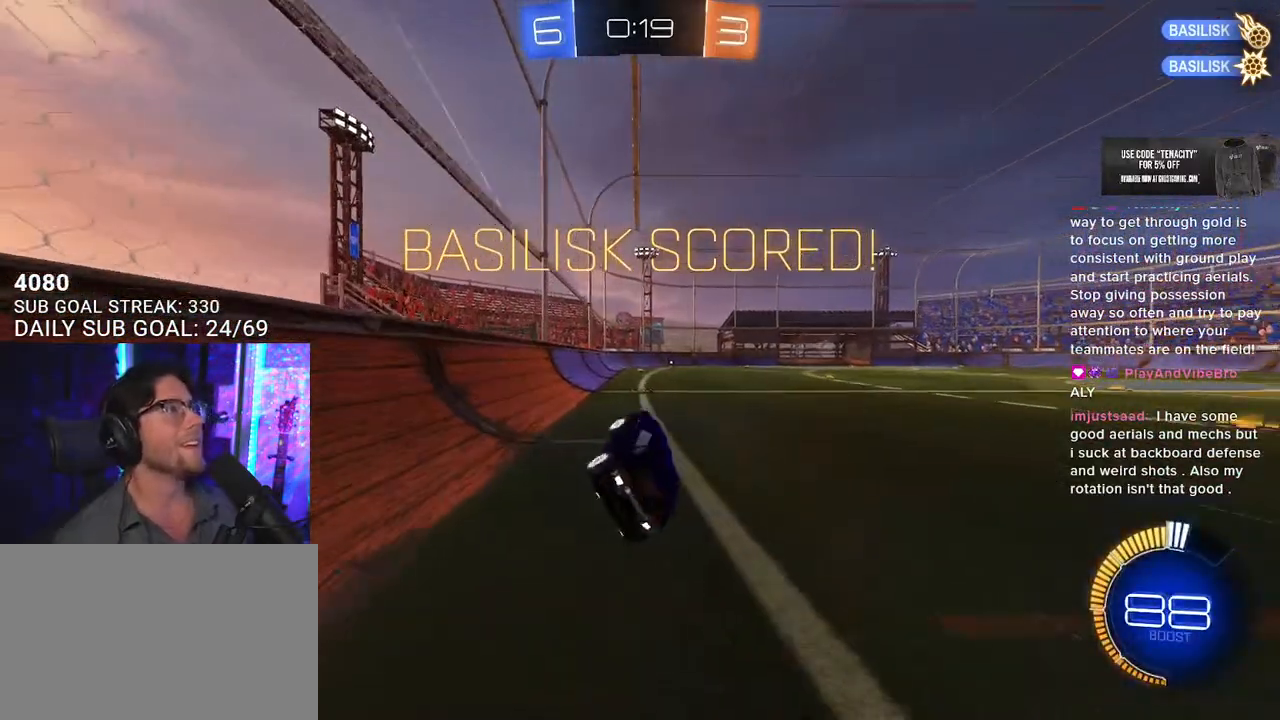
{"buttons": ["CROSS"], "left_stick": "center", "right_stick": "center", "events": [[50, "left_stick", "center"], [83, "L2", "up"], [467, "CROSS", "down"]]}
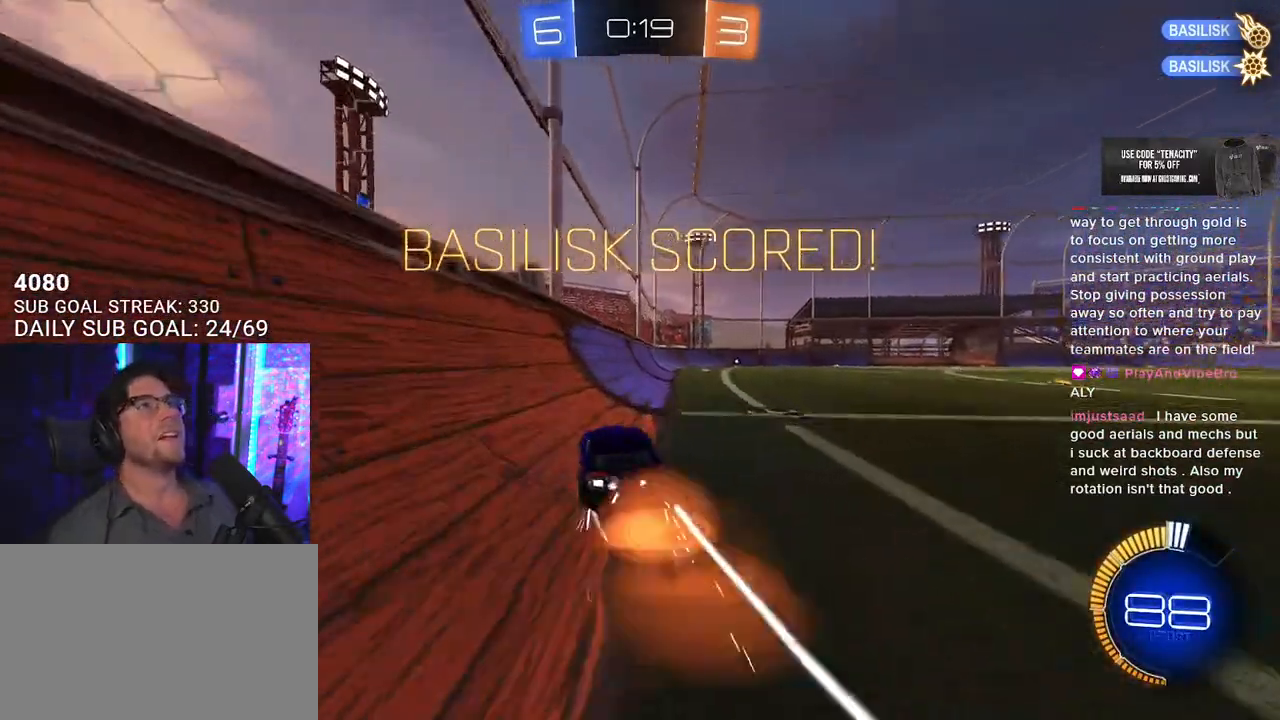
{"buttons": [], "left_stick": "center", "right_stick": "center", "events": [[33, "CROSS", "up"], [50, "L2", "down"], [50, "left_stick", "up-right"], [117, "CROSS", "down"], [183, "L2", "up"], [200, "left_stick", "center"], [300, "CROSS", "up"]]}
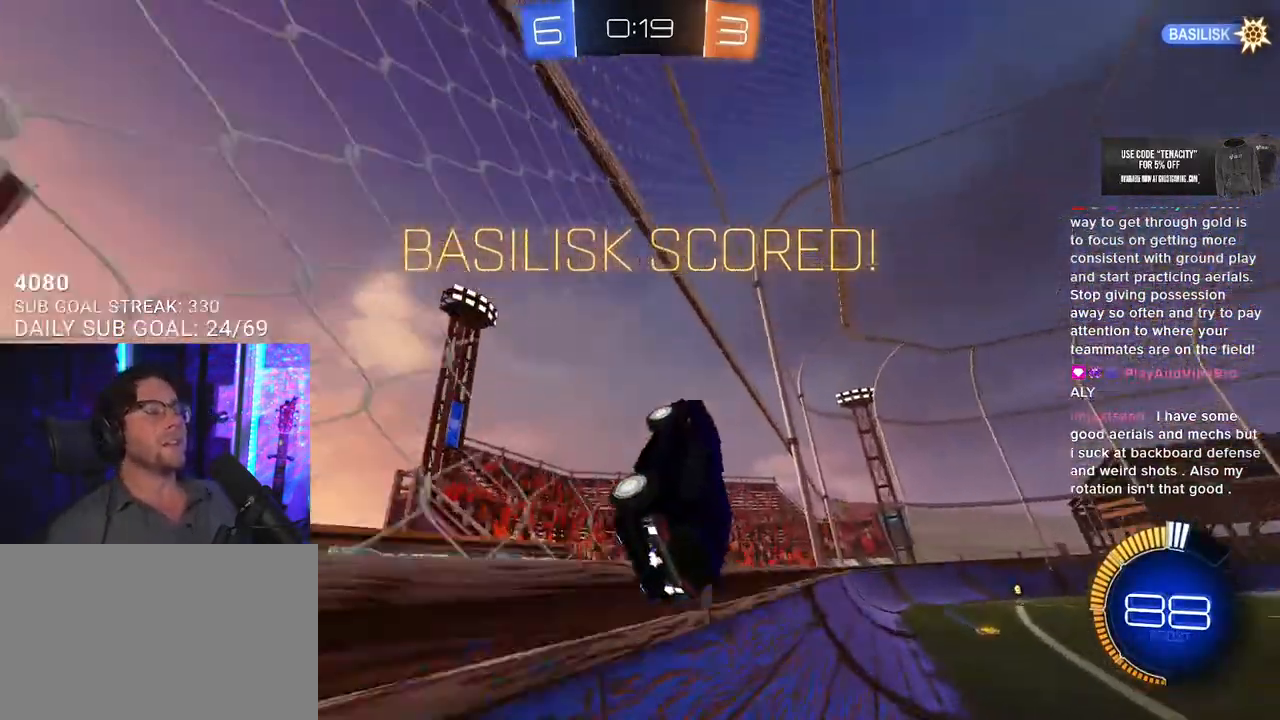
{"buttons": ["CROSS"], "left_stick": "center", "right_stick": "center", "events": [[433, "CROSS", "down"]]}
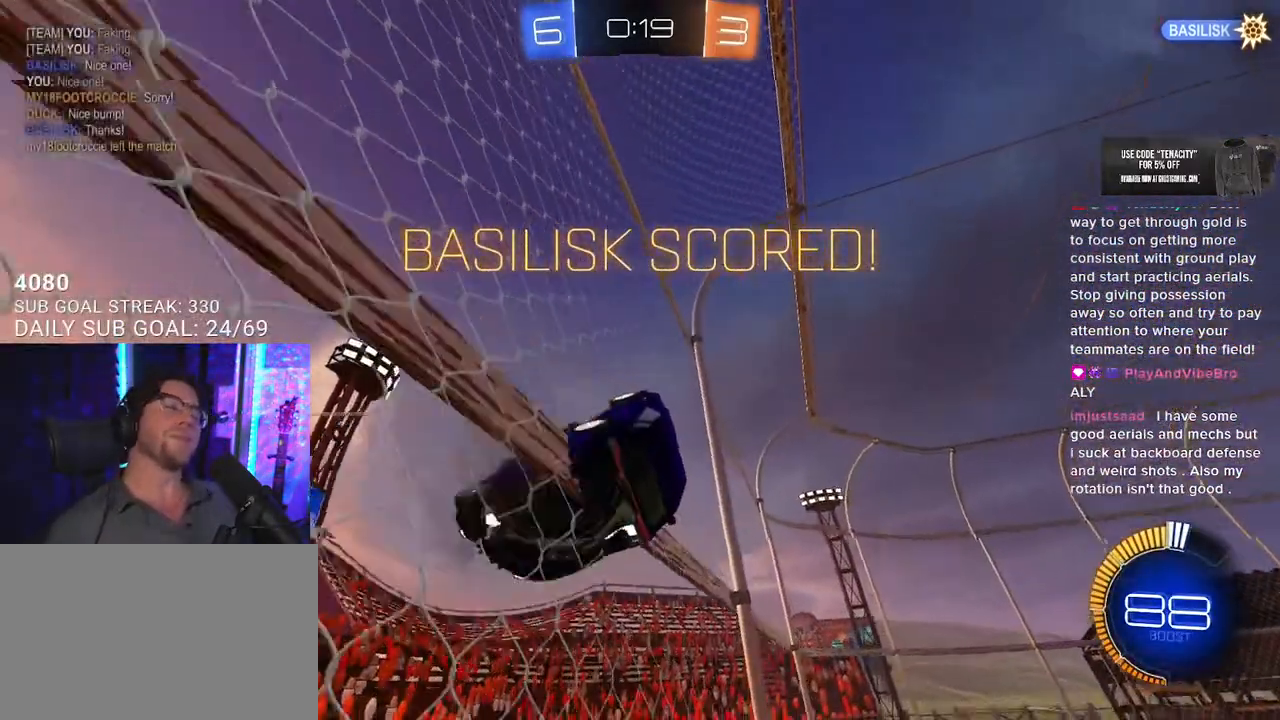
{"buttons": [], "left_stick": "center", "right_stick": "center", "events": [[50, "L2", "down"], [83, "CROSS", "up"], [83, "left_stick", "right"], [167, "CROSS", "down"], [167, "R1", "down"], [283, "L2", "up"], [300, "R1", "up"], [350, "CROSS", "up"], [433, "left_stick", "center"]]}
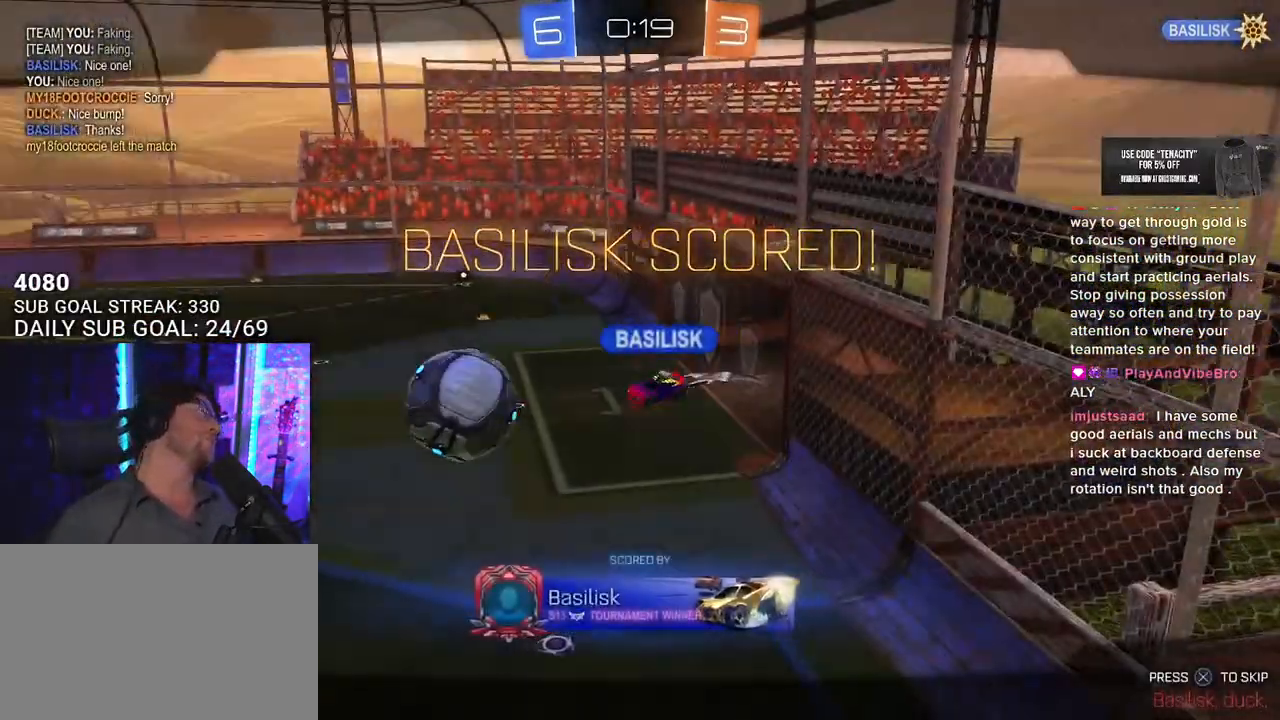
{"buttons": ["CROSS"], "left_stick": "center", "right_stick": "center", "events": [[367, "CROSS", "down"]]}
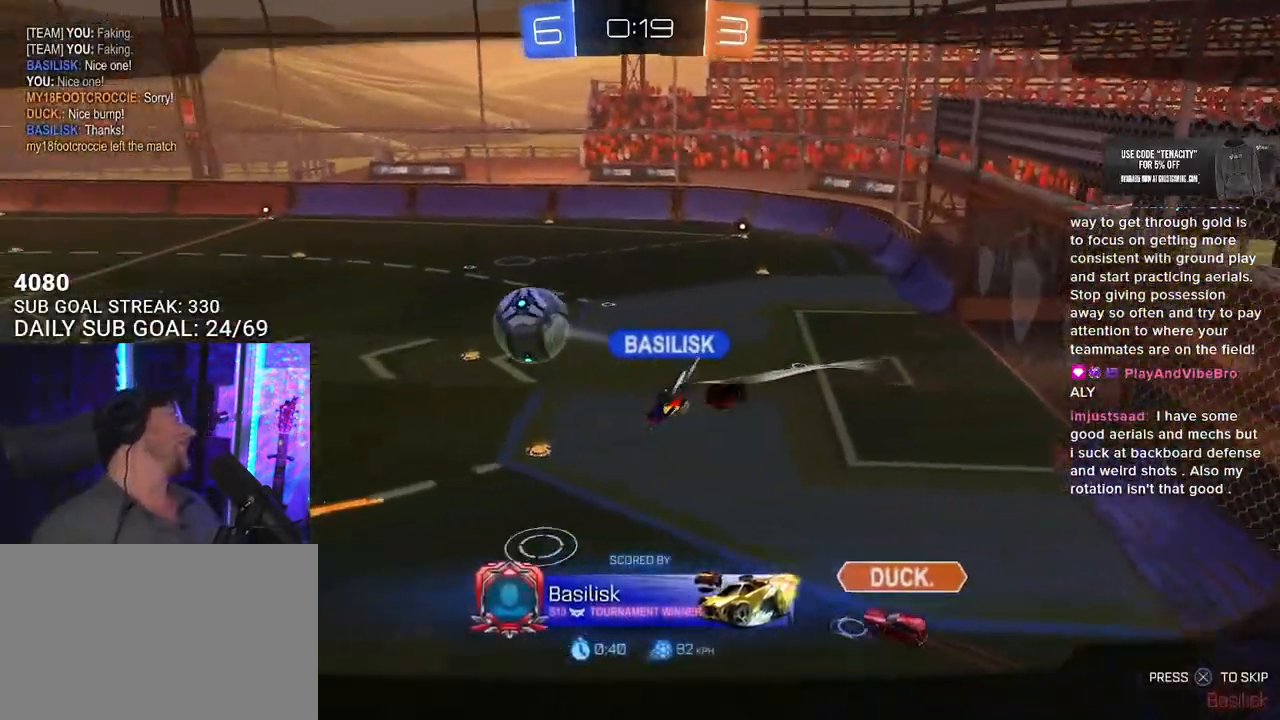
{"buttons": [], "left_stick": "center", "right_stick": "center", "events": [[17, "CROSS", "up"]]}
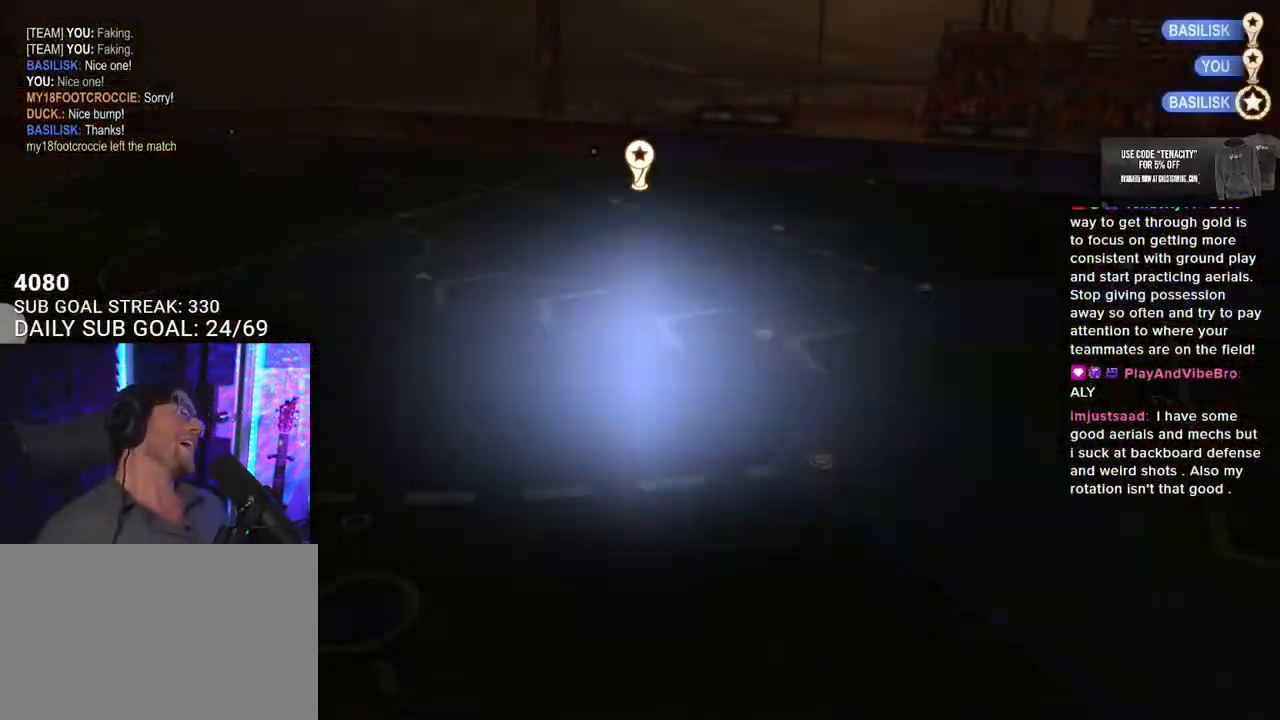
{"buttons": [], "left_stick": "center", "right_stick": "center", "events": []}
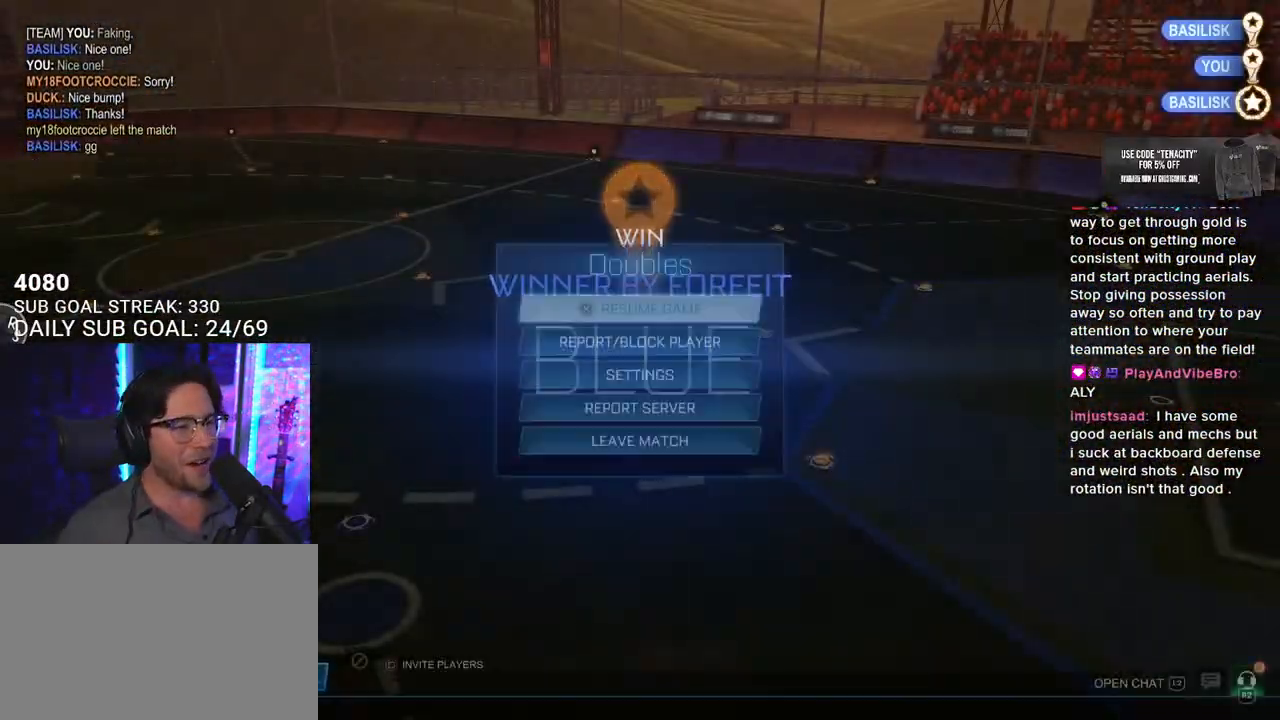
{"buttons": [], "left_stick": "center", "right_stick": "center", "events": [[283, "CIRCLE", "down"], [367, "CIRCLE", "up"], [433, "DPAD_UP", "down"], [467, "DPAD_UP", "up"]]}
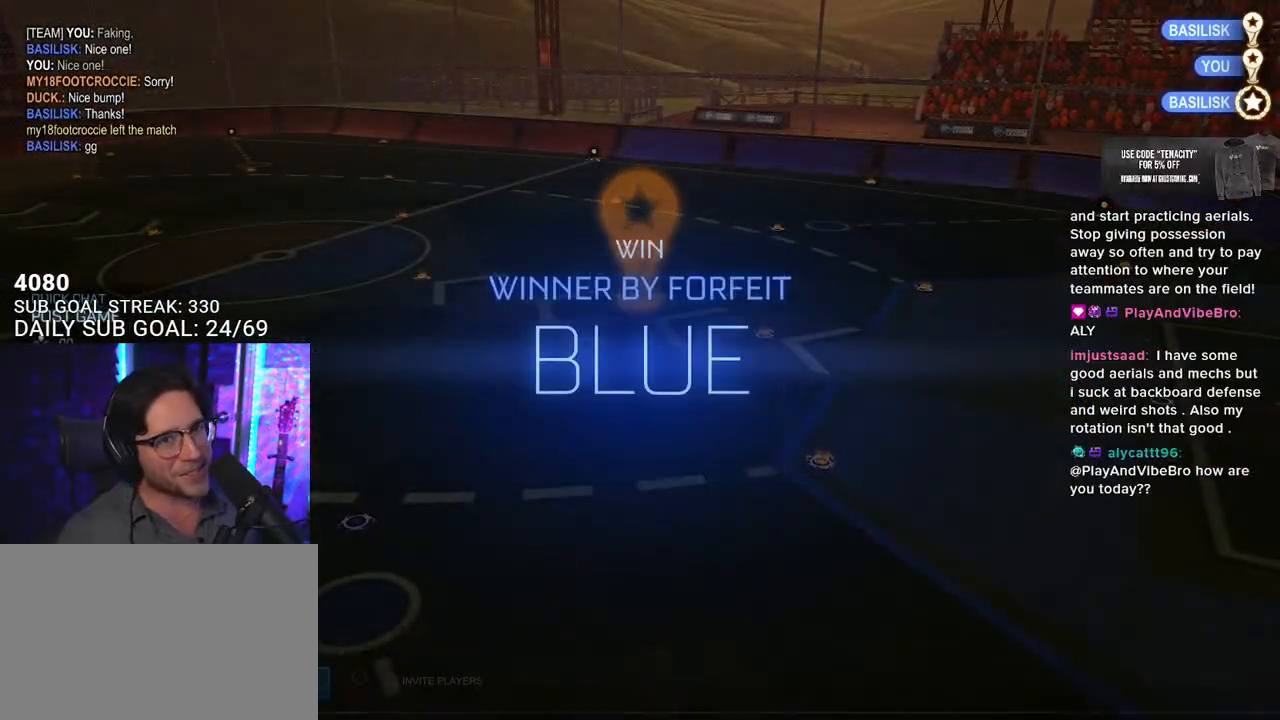
{"buttons": [], "left_stick": "center", "right_stick": "center", "events": [[50, "DPAD_UP", "down"], [133, "DPAD_UP", "up"], [433, "TRIANGLE", "down"], [500, "TRIANGLE", "up"]]}
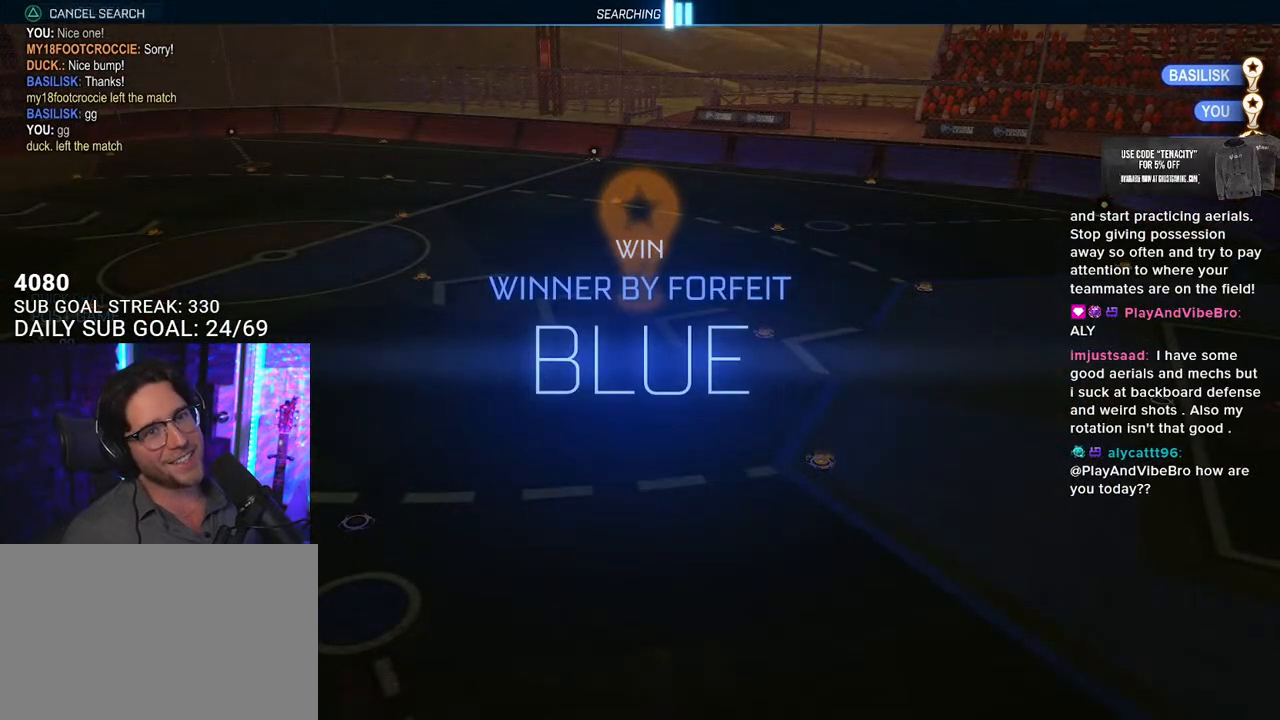
{"buttons": ["DPAD_DOWN"], "left_stick": "center", "right_stick": "center", "events": [[500, "DPAD_DOWN", "down"]]}
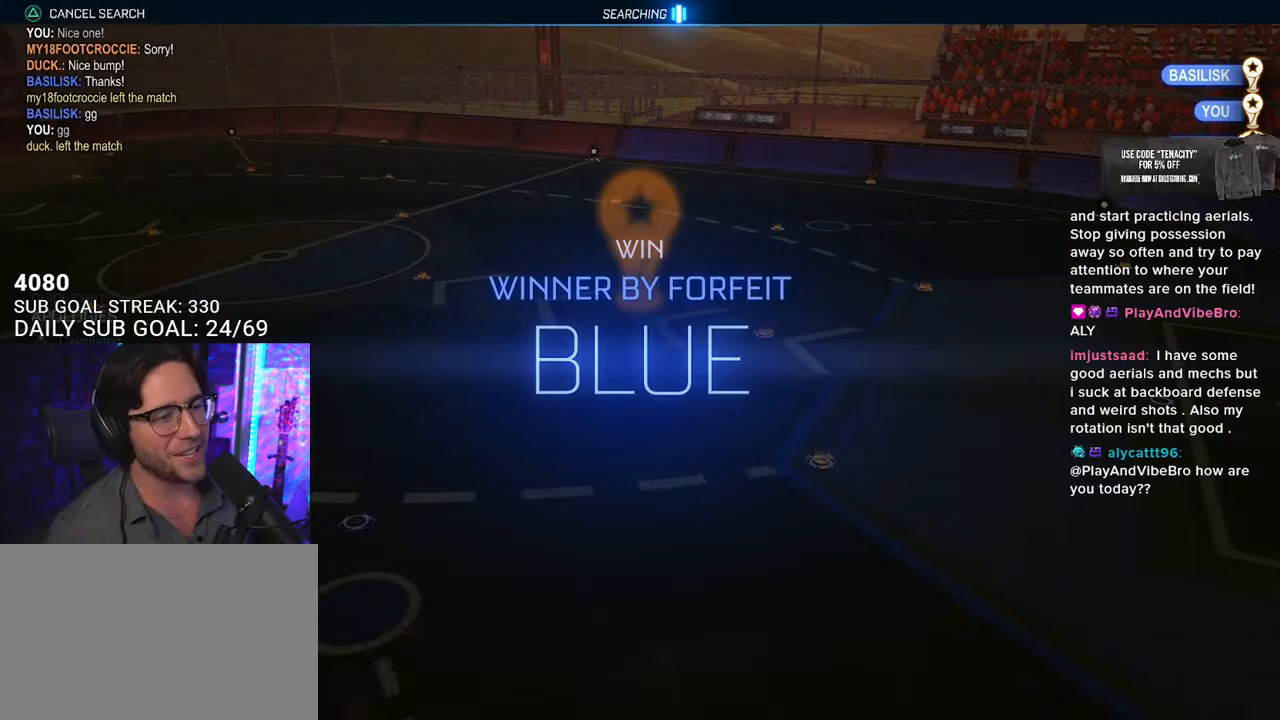
{"buttons": [], "left_stick": "center", "right_stick": "center", "events": [[100, "DPAD_DOWN", "up"], [433, "DPAD_DOWN", "down"], [483, "DPAD_DOWN", "up"]]}
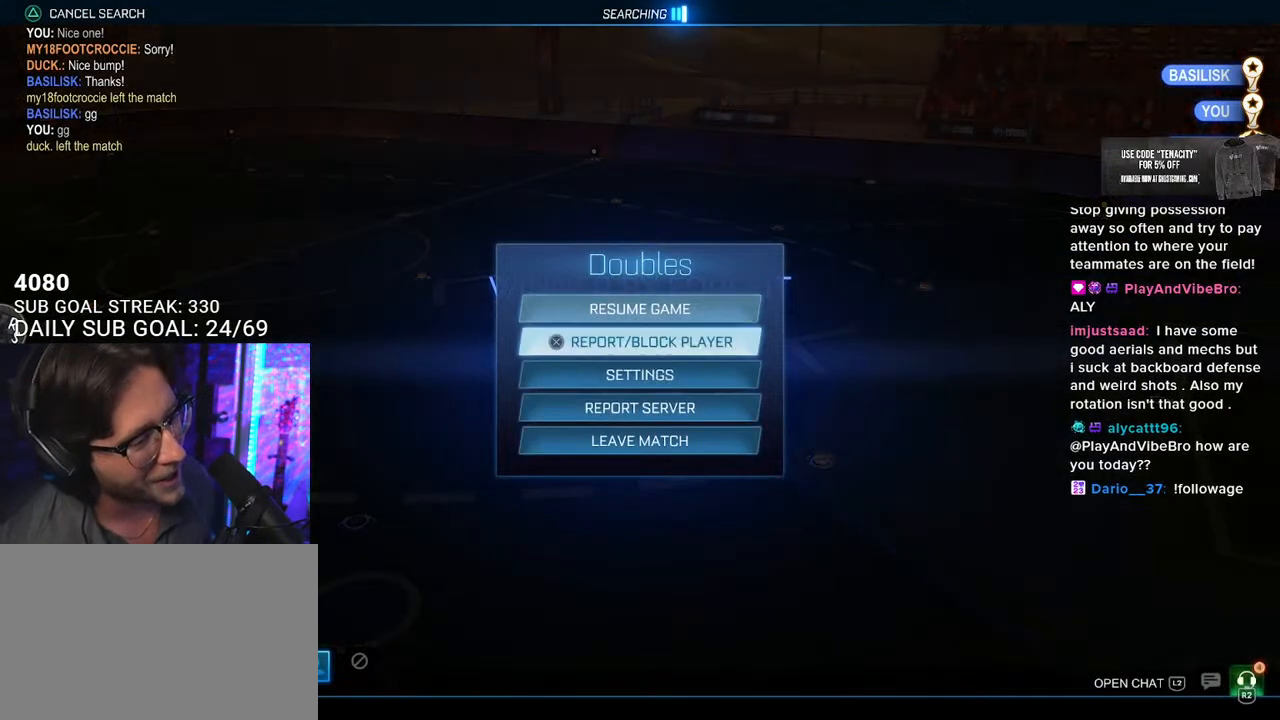
{"buttons": ["CROSS"], "left_stick": "center", "right_stick": "center", "events": [[50, "DPAD_DOWN", "down"], [133, "DPAD_DOWN", "up"], [233, "DPAD_DOWN", "down"], [283, "DPAD_DOWN", "up"], [350, "DPAD_DOWN", "down"], [400, "DPAD_DOWN", "up"], [500, "CROSS", "down"]]}
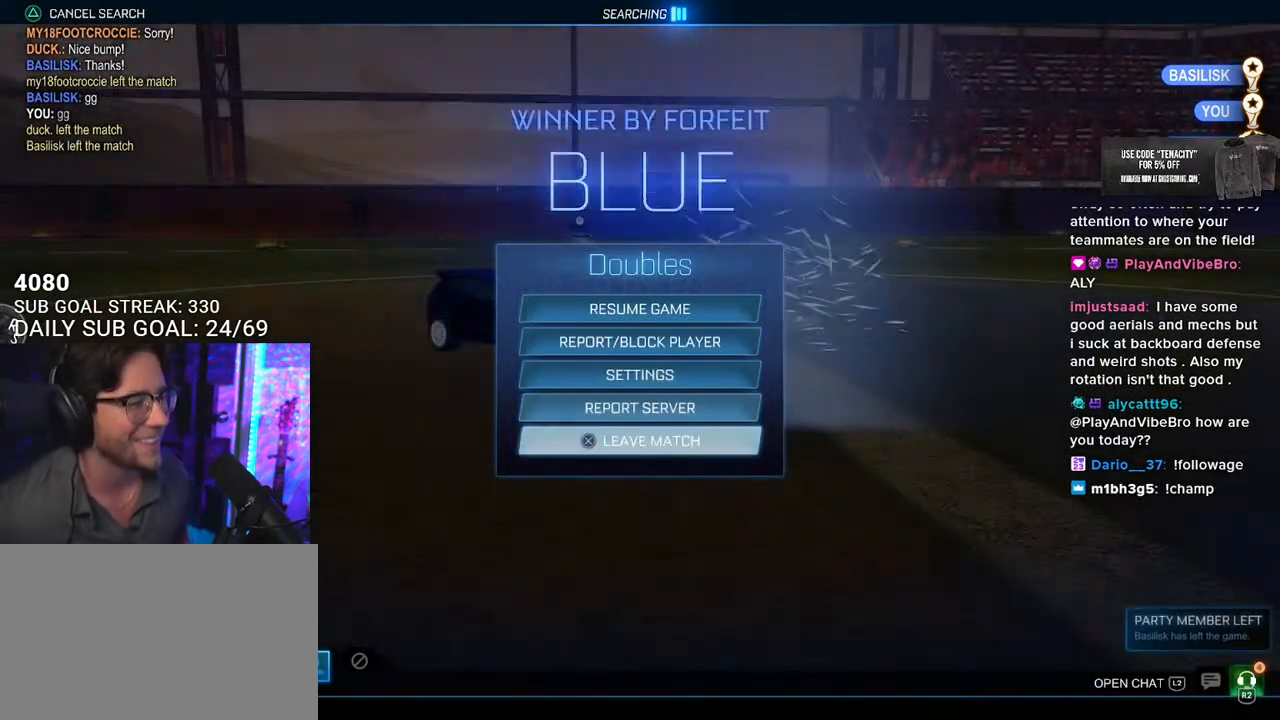
{"buttons": [], "left_stick": "center", "right_stick": "center", "events": [[83, "CROSS", "up"], [183, "DPAD_LEFT", "down"], [233, "DPAD_LEFT", "up"], [383, "CROSS", "down"], [450, "CROSS", "up"]]}